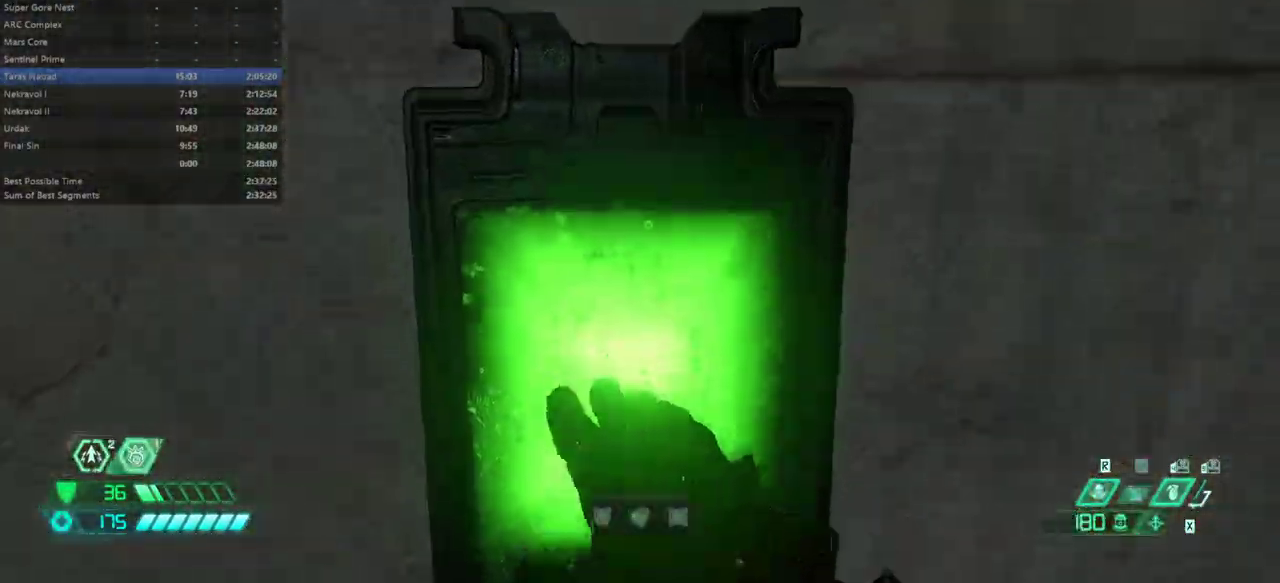
Gameplay with keyboard and mouse; each line is a JSON object with the keys and mouse buttons held at the frame after it. "events" lists presses ("down") and releases ("up") of "alt", "bfg", "bl", "bw", "caps_lock", "cg", "cs", "csg", "ctrl", "dash", "fb", "fw", "hc", "l", "mel", "mod", "pr", "r", "rl", "space", "ssg", "tab", "mouse_left", "mouse_wheel" and "mouse_right" between this image and that frame as [ms after this image, input, new state], when the widget could be followed in between. "mouse_left", "mouse_wheel", "mouse_right" = the "left", "wheel", "right" buttons of the "mouse" list. No other keys are recorded. "wheel" means that the mouse wheel is clicked or scrolled. Key names are as the overlay labels them; some are game actions (e.g. jump) rather than physical keys. Not read: mouse_move.
{"keys": ["bw"], "mouse": [], "events": []}
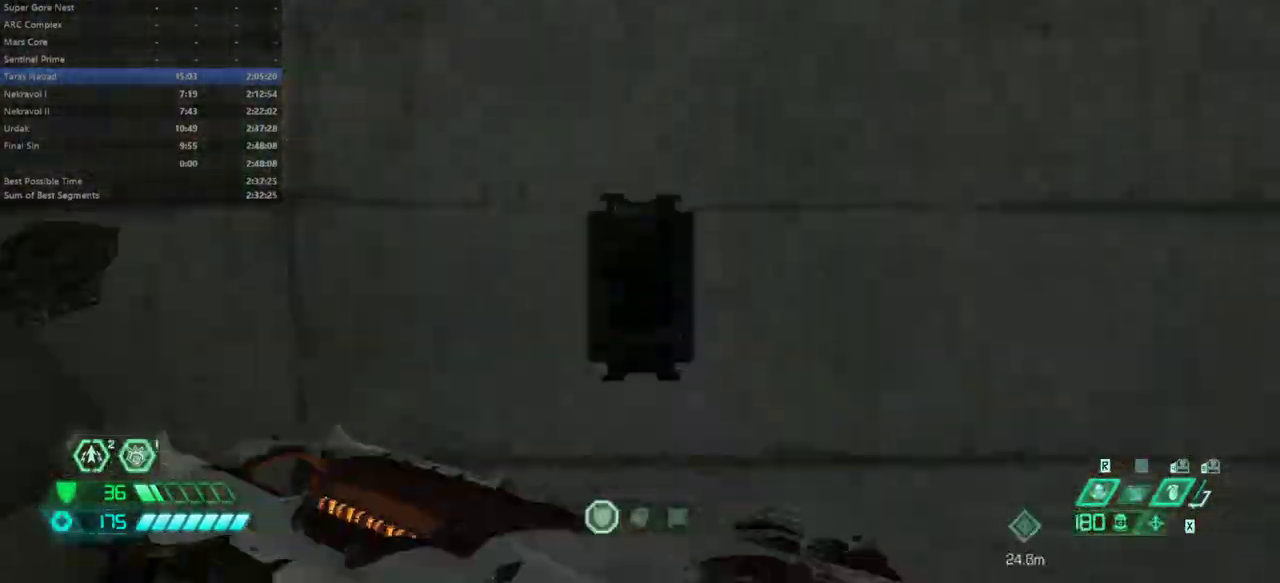
{"keys": ["bw"], "mouse": [], "events": [[100, "space", "down"], [133, "mouse_left", "down"], [233, "mouse_left", "up"], [300, "space", "up"]]}
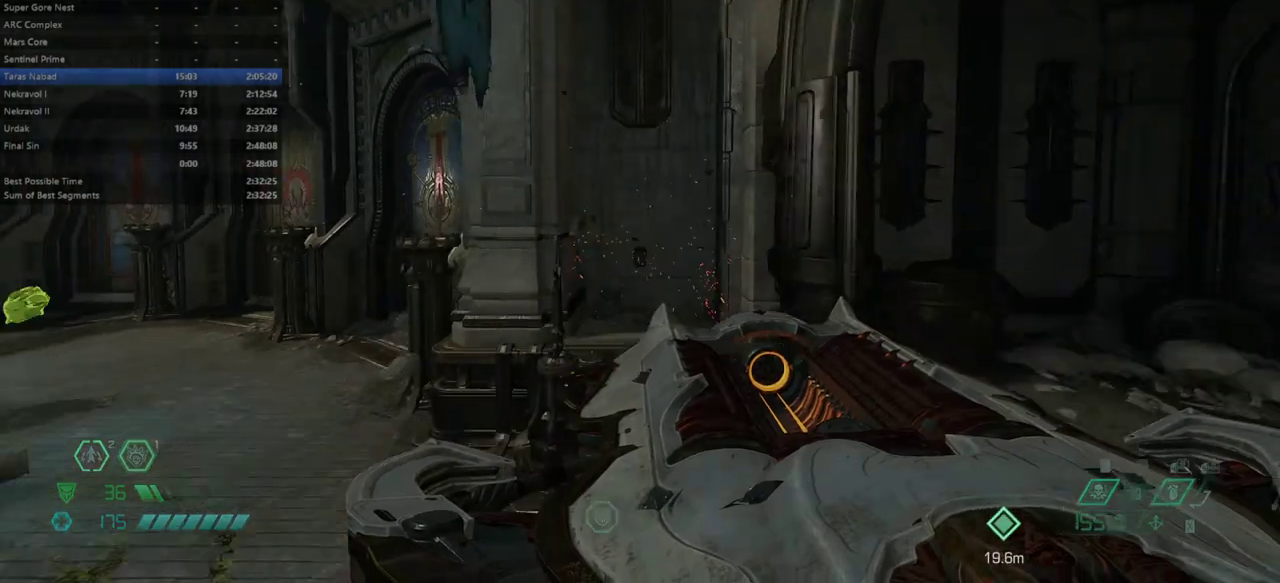
{"keys": [], "mouse": [], "events": [[33, "bw", "up"], [100, "space", "down"], [200, "space", "up"]]}
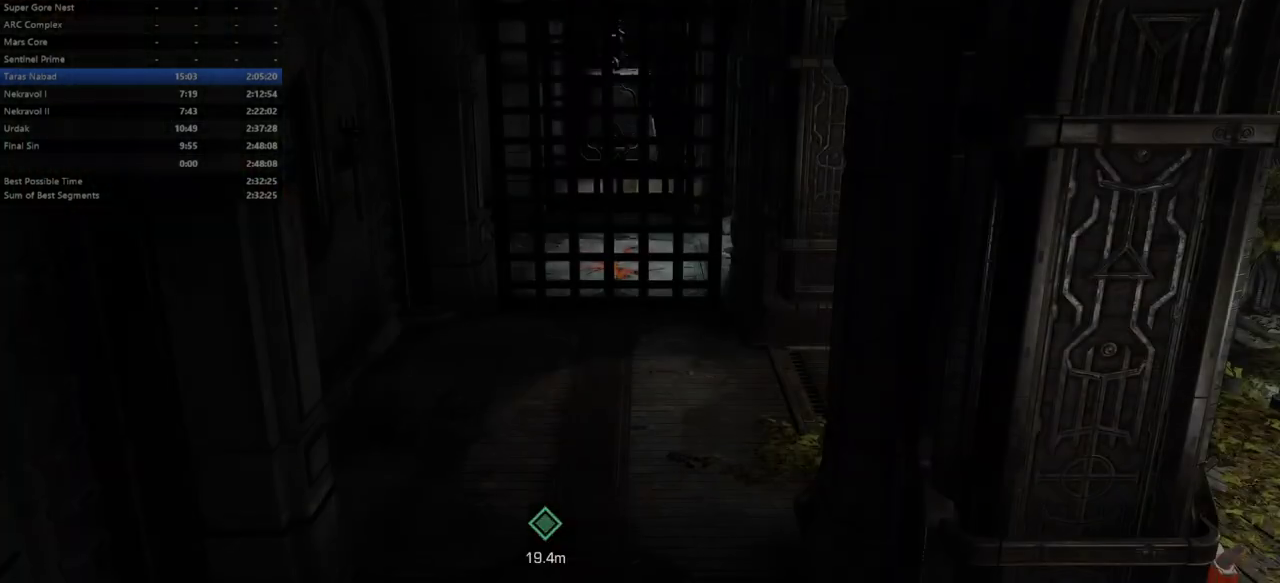
{"keys": [], "mouse": [], "events": []}
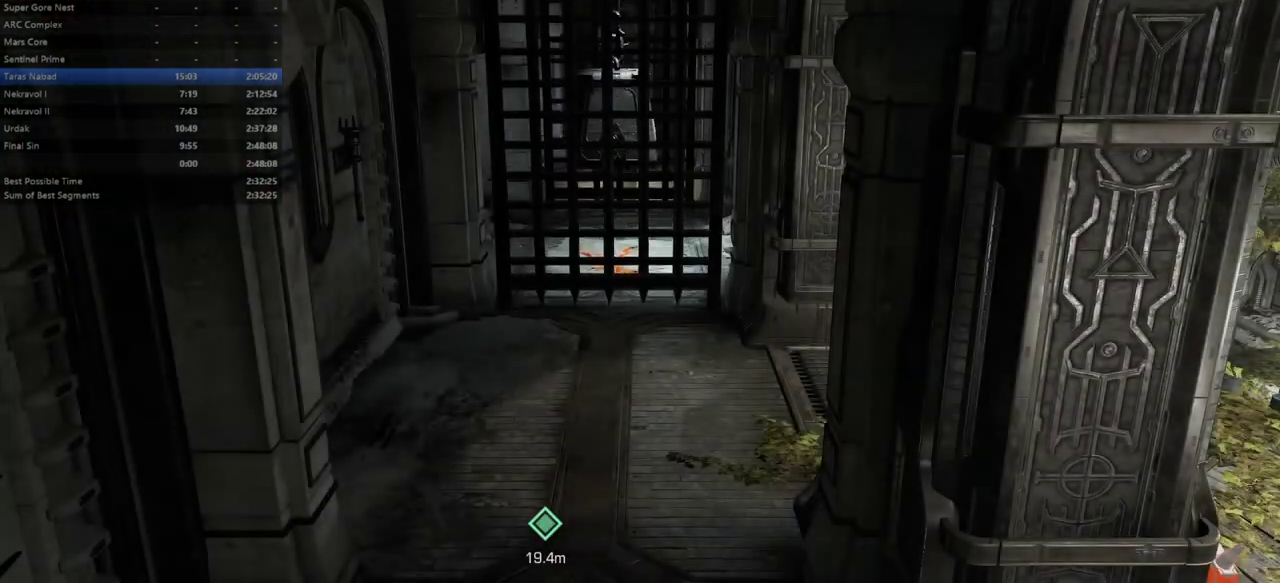
{"keys": [], "mouse": [], "events": []}
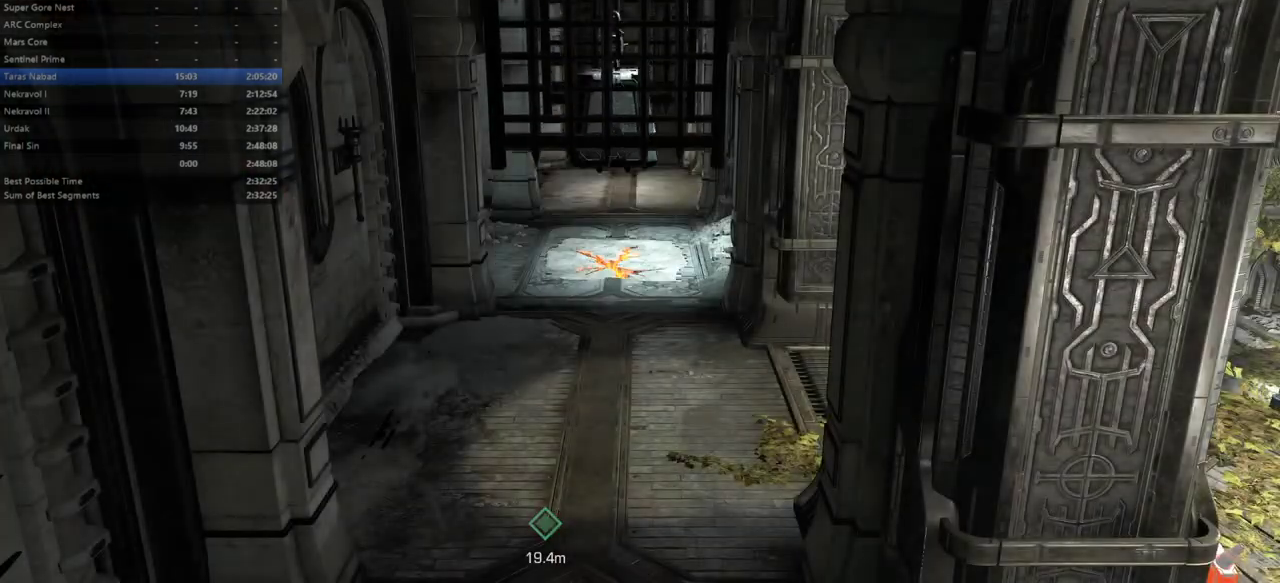
{"keys": [], "mouse": [], "events": []}
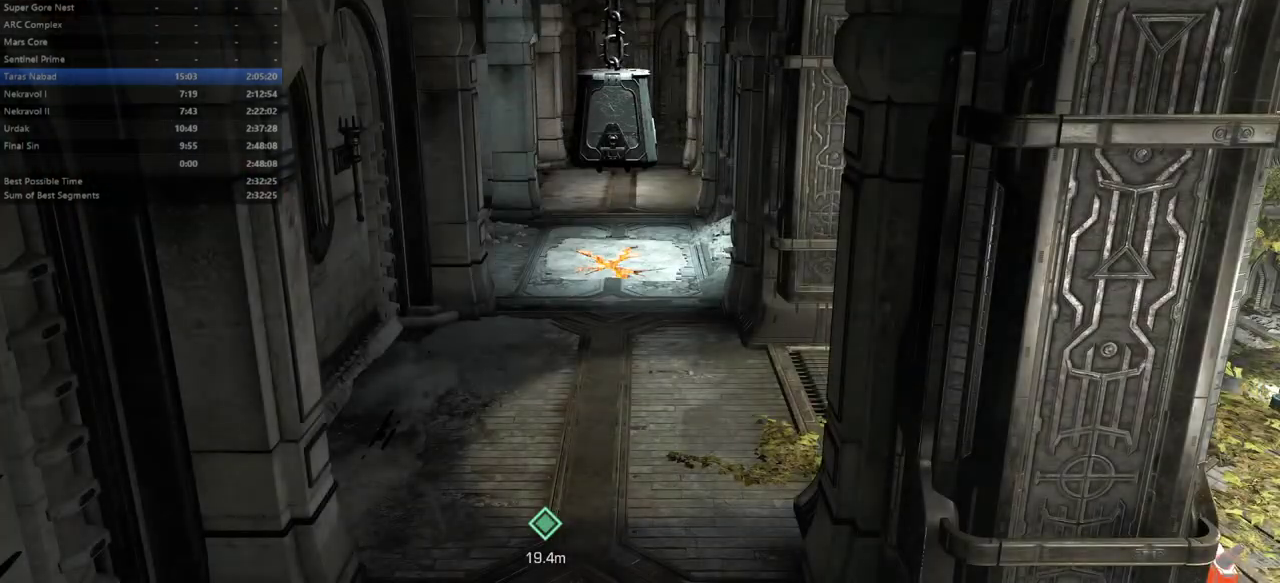
{"keys": [], "mouse": [], "events": []}
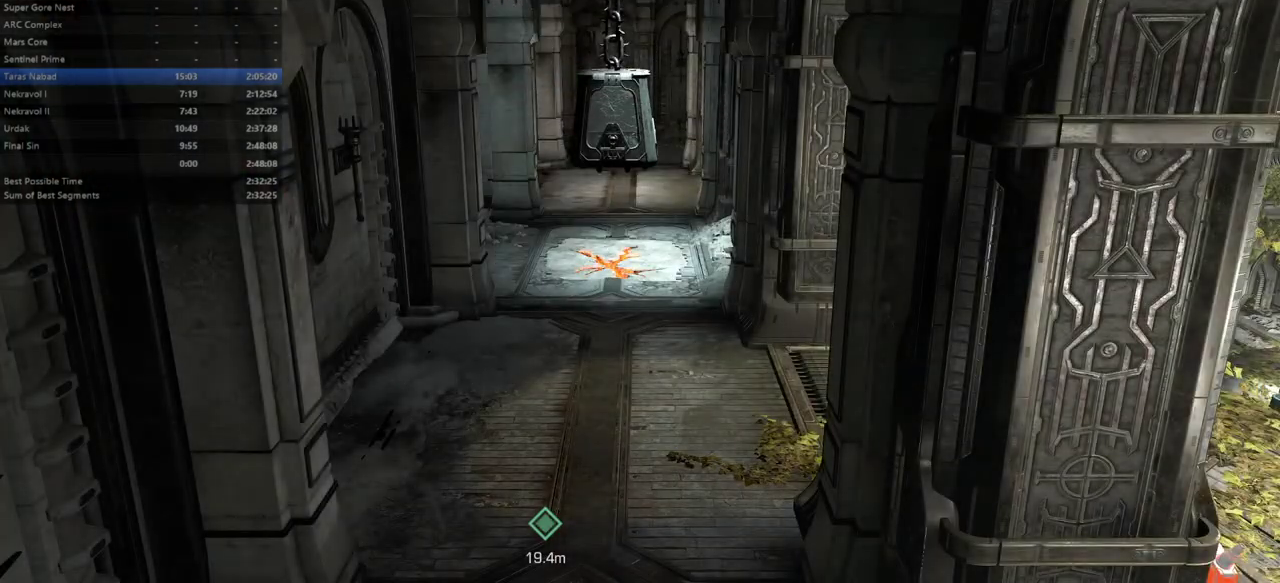
{"keys": [], "mouse": [], "events": []}
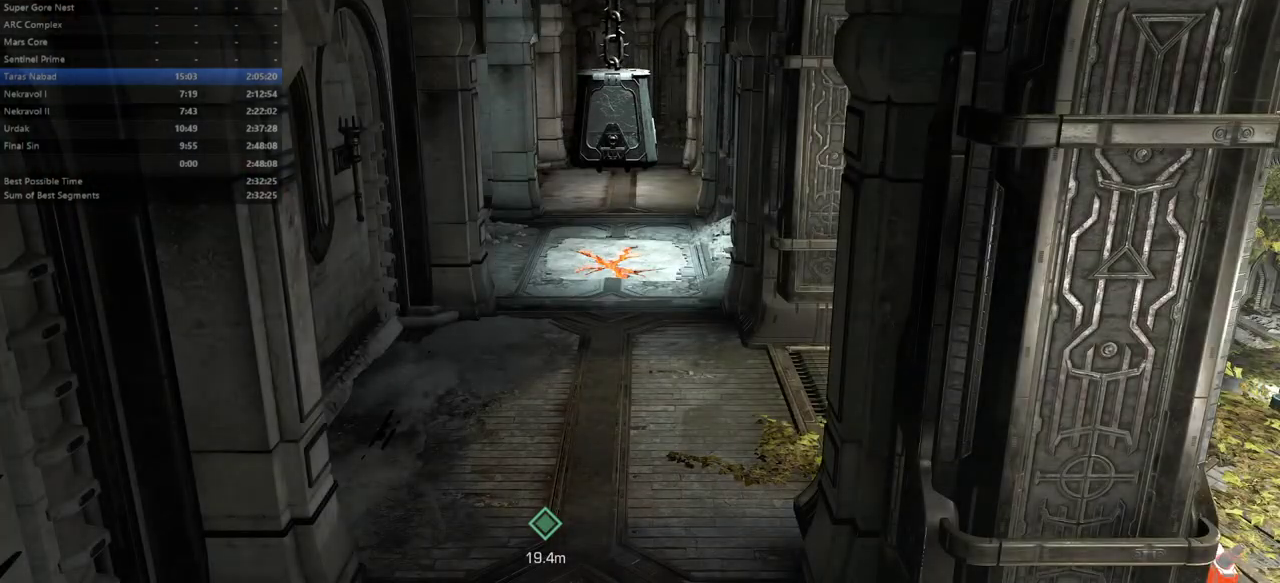
{"keys": [], "mouse": [], "events": []}
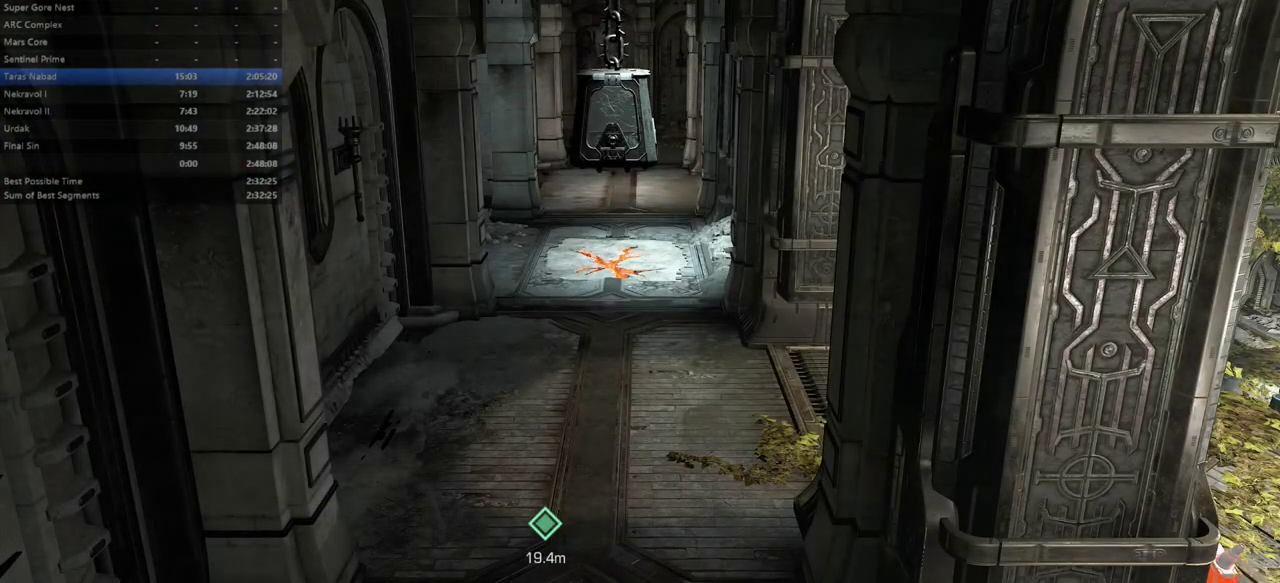
{"keys": [], "mouse": [], "events": []}
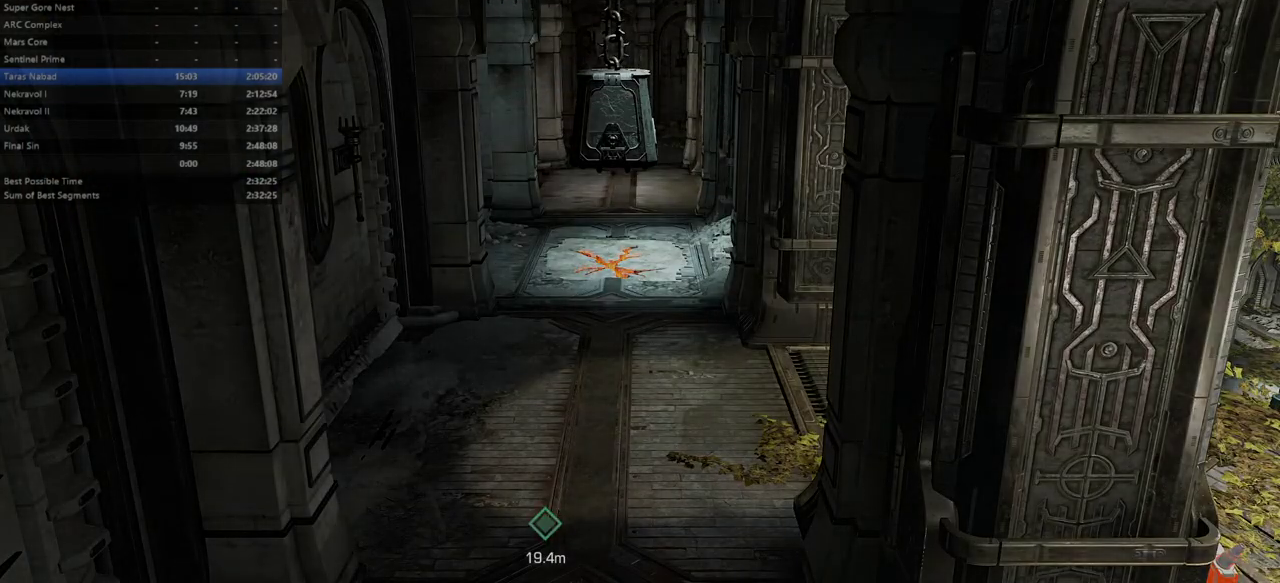
{"keys": [], "mouse": [], "events": []}
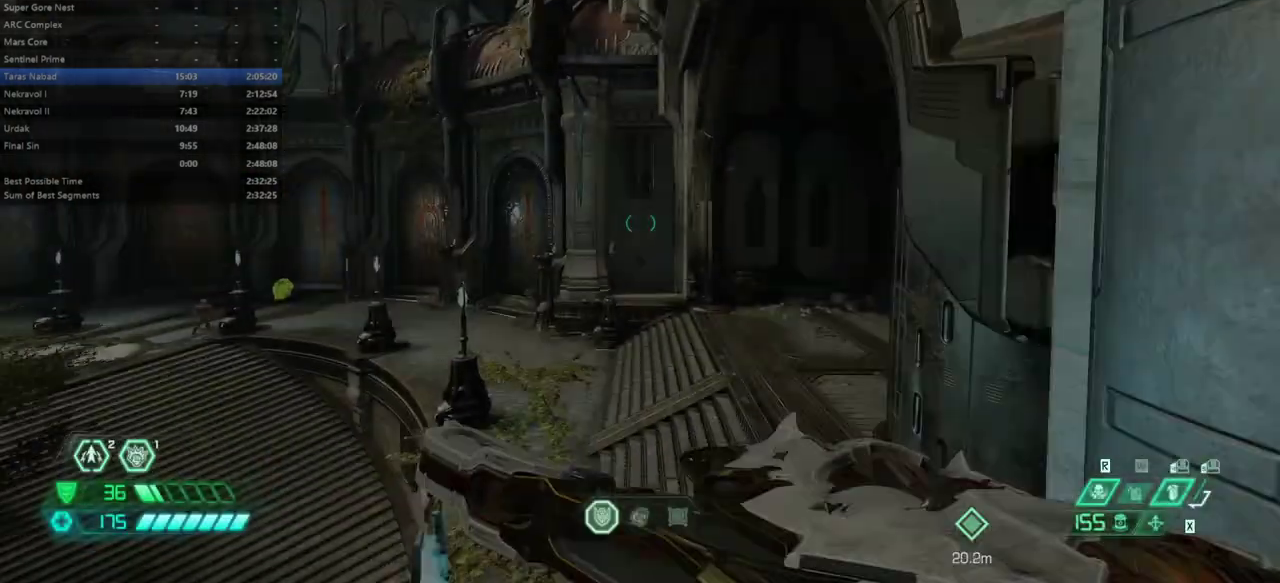
{"keys": ["fw"], "mouse": [], "events": [[400, "fw", "down"]]}
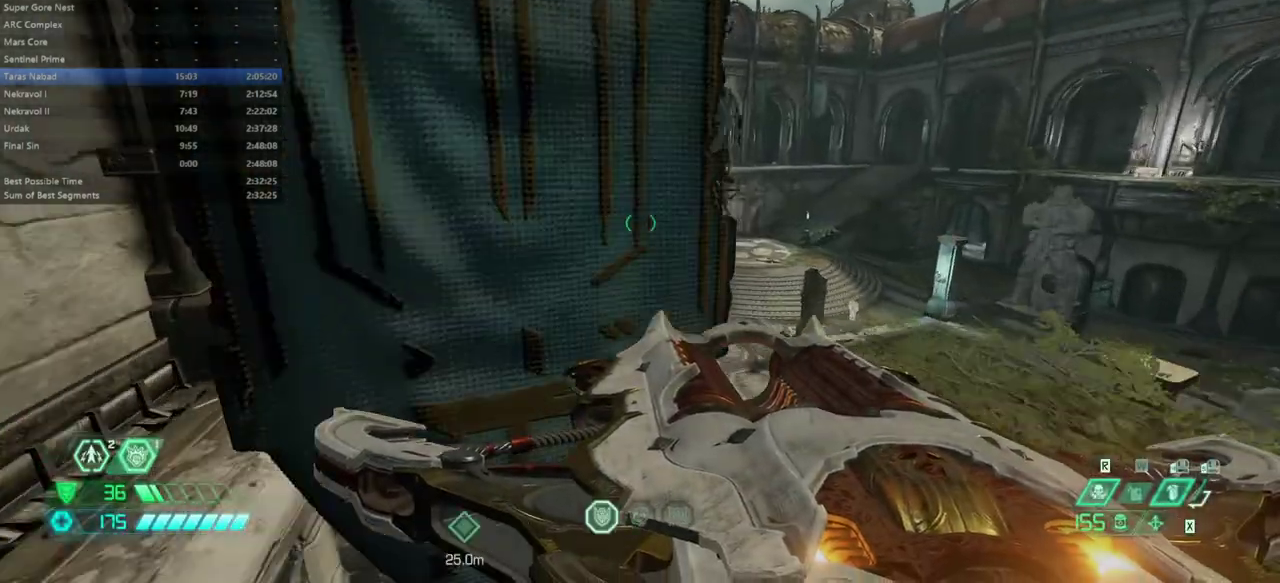
{"keys": ["fw"], "mouse": [], "events": [[133, "dash", "down"], [267, "dash", "up"]]}
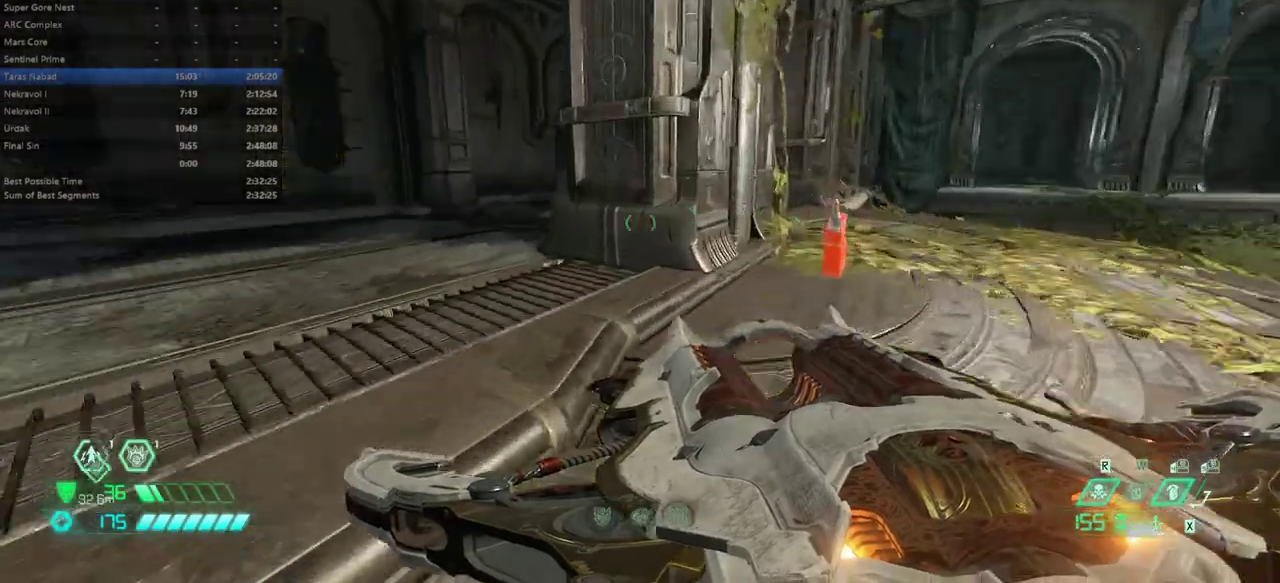
{"keys": ["fw"], "mouse": [], "events": [[300, "dash", "down"], [367, "dash", "up"]]}
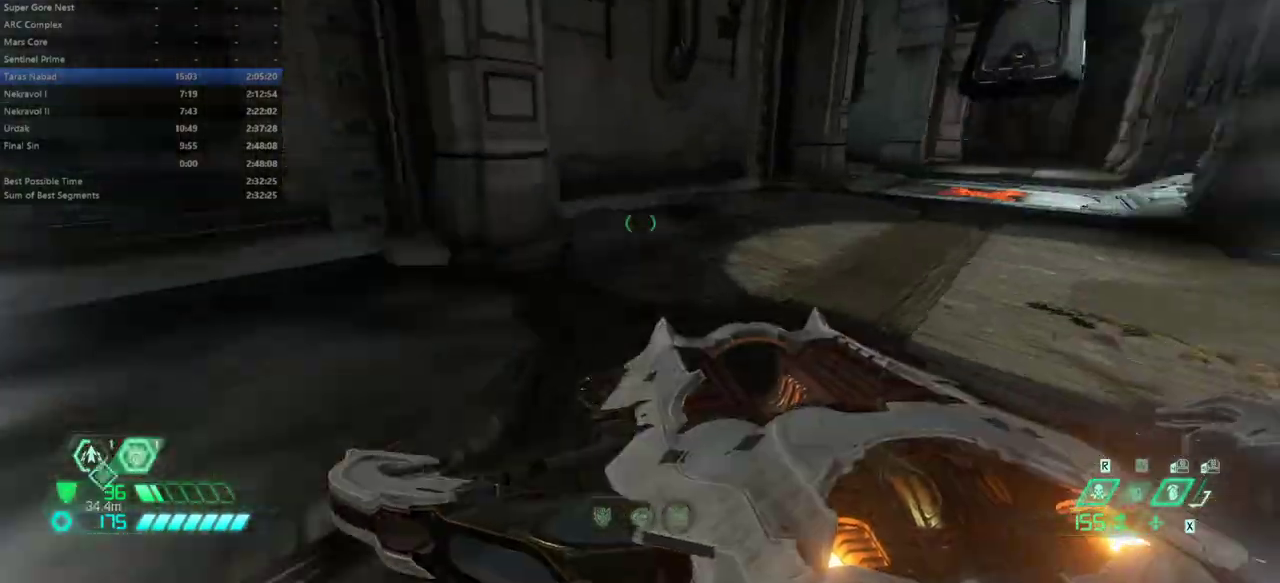
{"keys": ["fw"], "mouse": [], "events": [[67, "ssg", "down"], [167, "ssg", "up"], [400, "dash", "down"], [500, "dash", "up"]]}
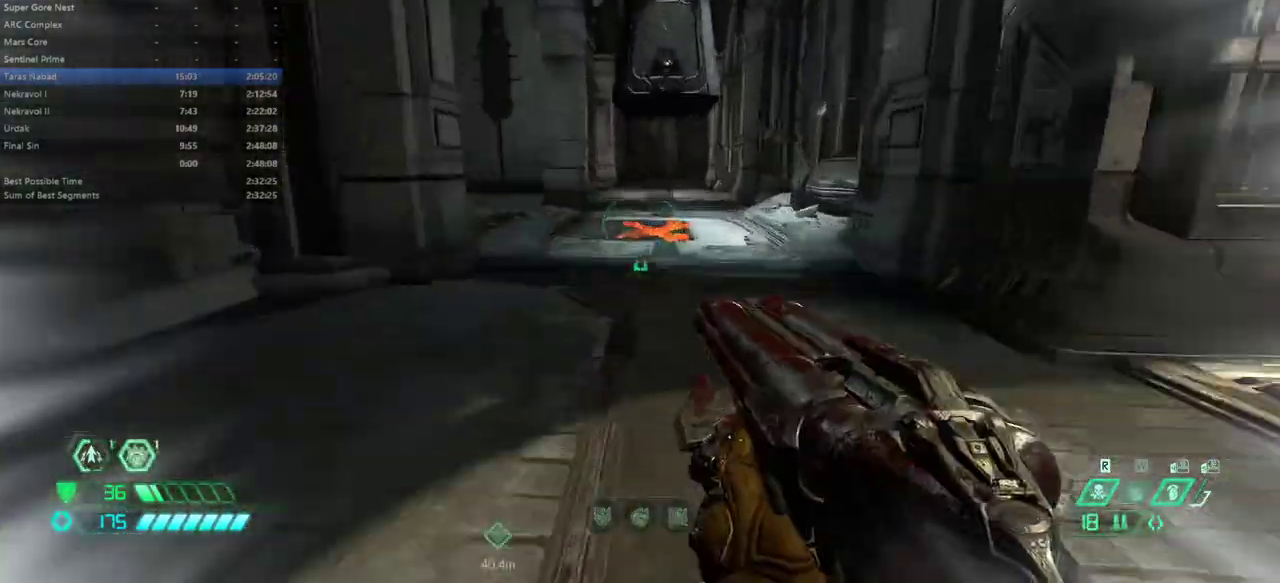
{"keys": ["fw", "space"], "mouse": [], "events": [[467, "space", "down"]]}
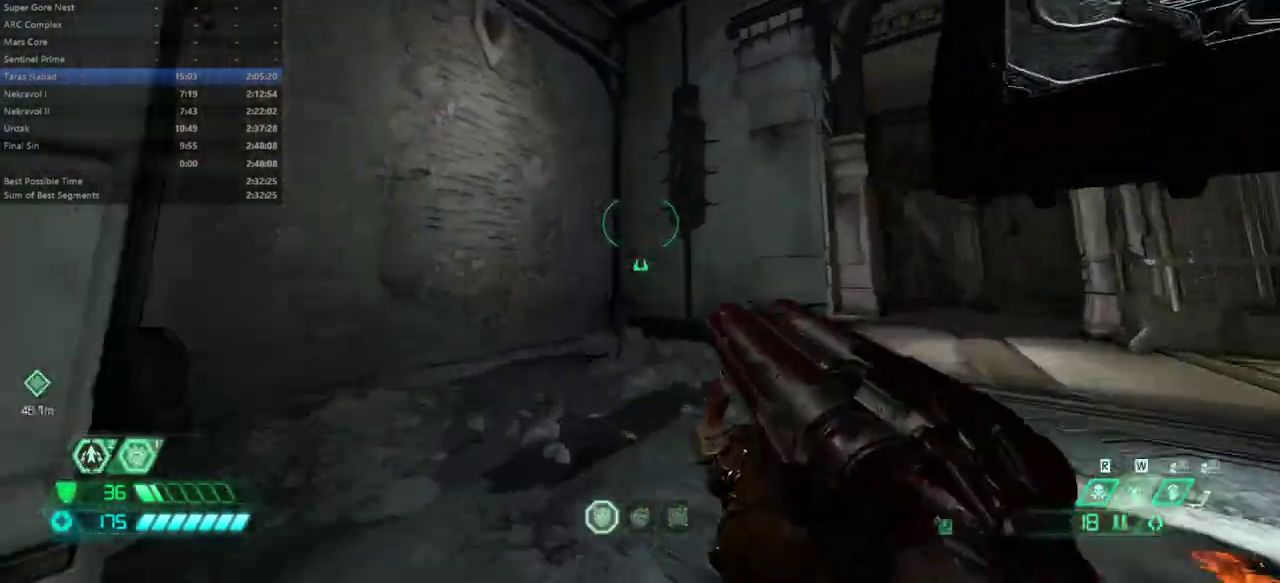
{"keys": ["fw"], "mouse": [], "events": [[67, "space", "up"], [133, "space", "down"], [233, "space", "up"], [367, "mel", "down"], [467, "mel", "up"]]}
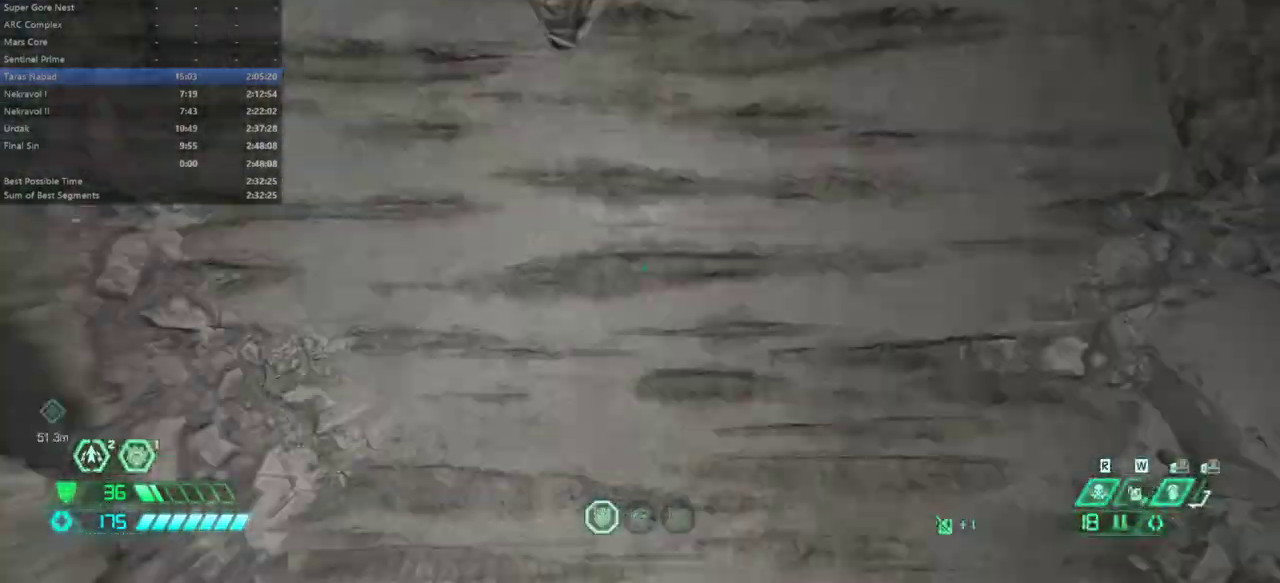
{"keys": ["fw", "space"], "mouse": [], "events": [[500, "space", "down"]]}
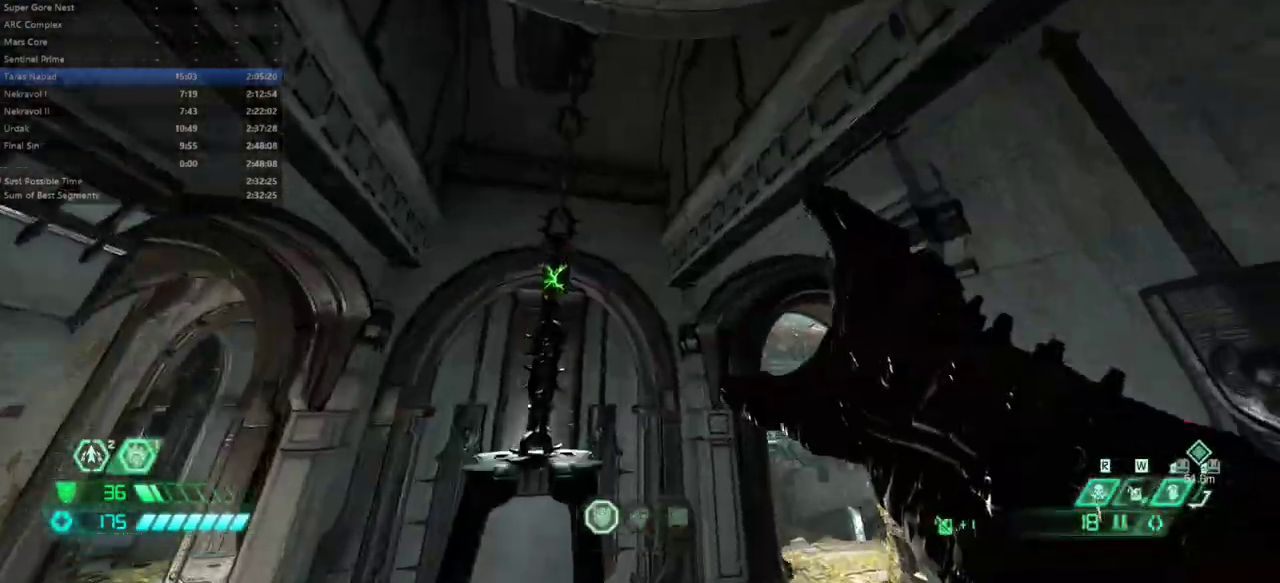
{"keys": [], "mouse": [], "events": [[67, "space", "up"], [267, "fw", "up"], [467, "mel", "down"], [500, "mel", "up"]]}
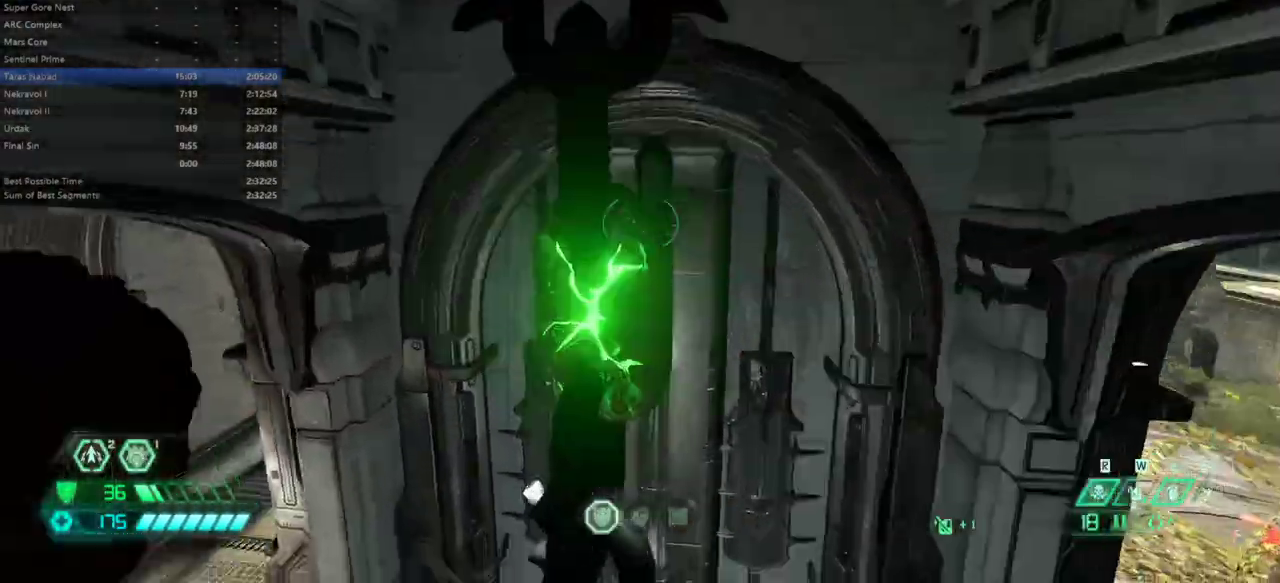
{"keys": ["bw"], "mouse": [], "events": [[67, "bw", "down"], [333, "space", "down"], [433, "space", "up"]]}
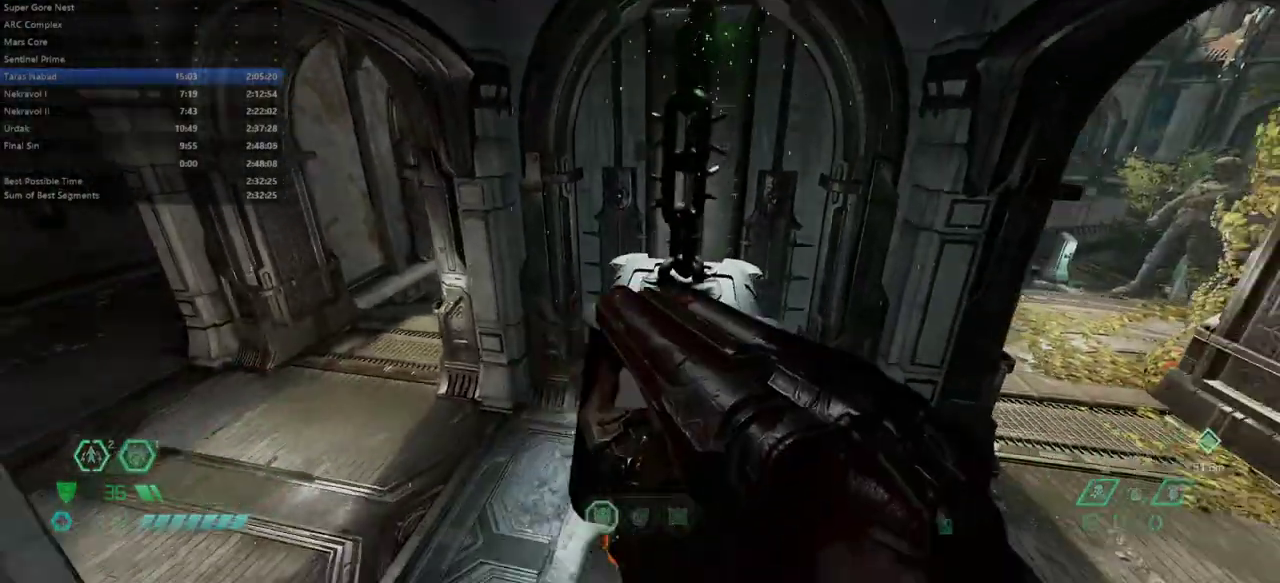
{"keys": ["fw"], "mouse": [], "events": [[67, "bw", "up"], [167, "fw", "down"]]}
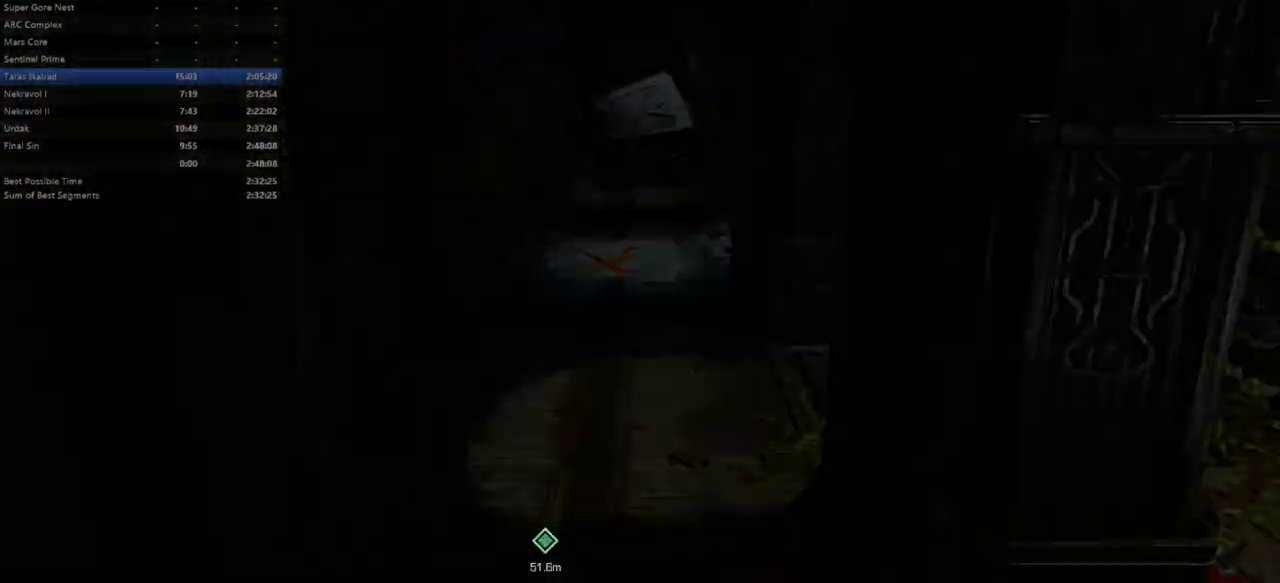
{"keys": [], "mouse": [], "events": [[67, "fw", "up"]]}
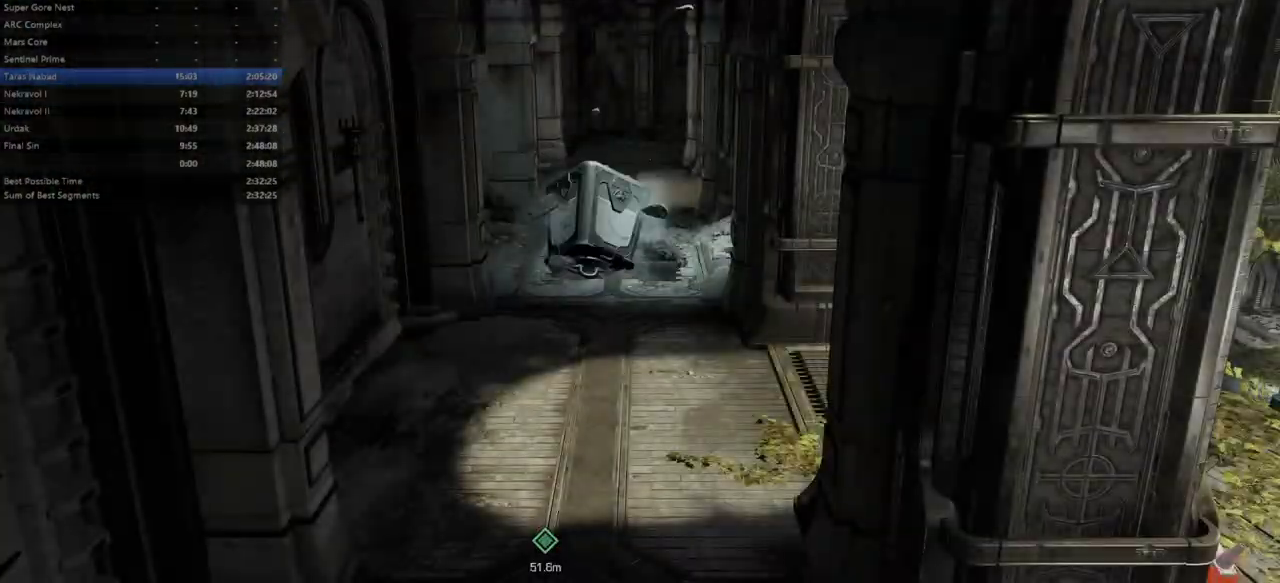
{"keys": [], "mouse": [], "events": []}
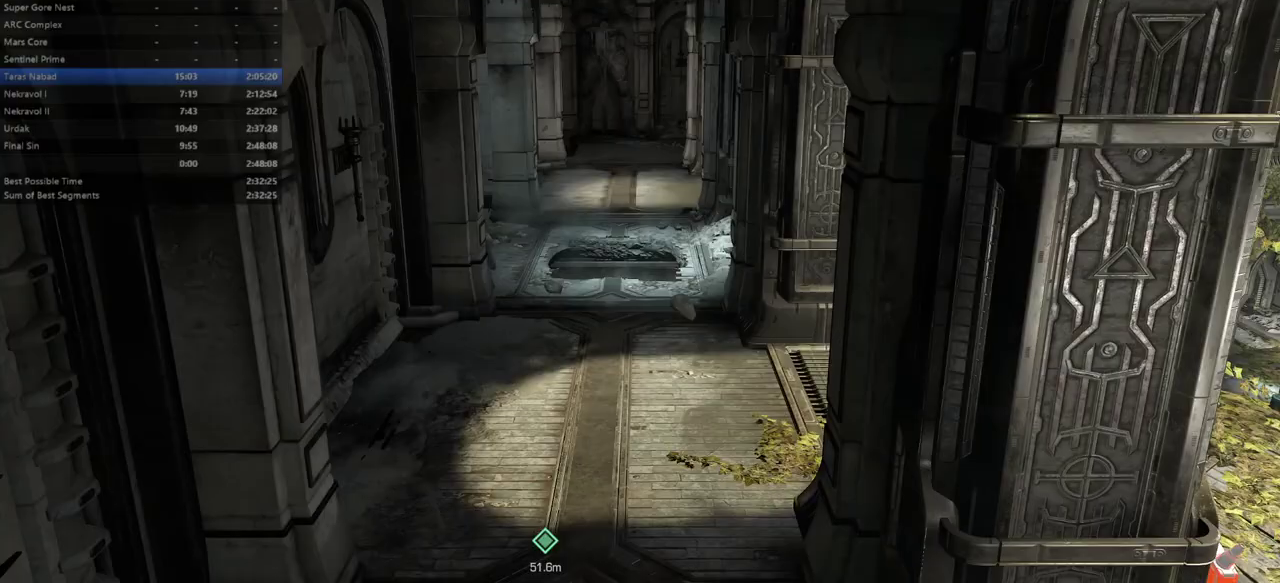
{"keys": [], "mouse": [], "events": []}
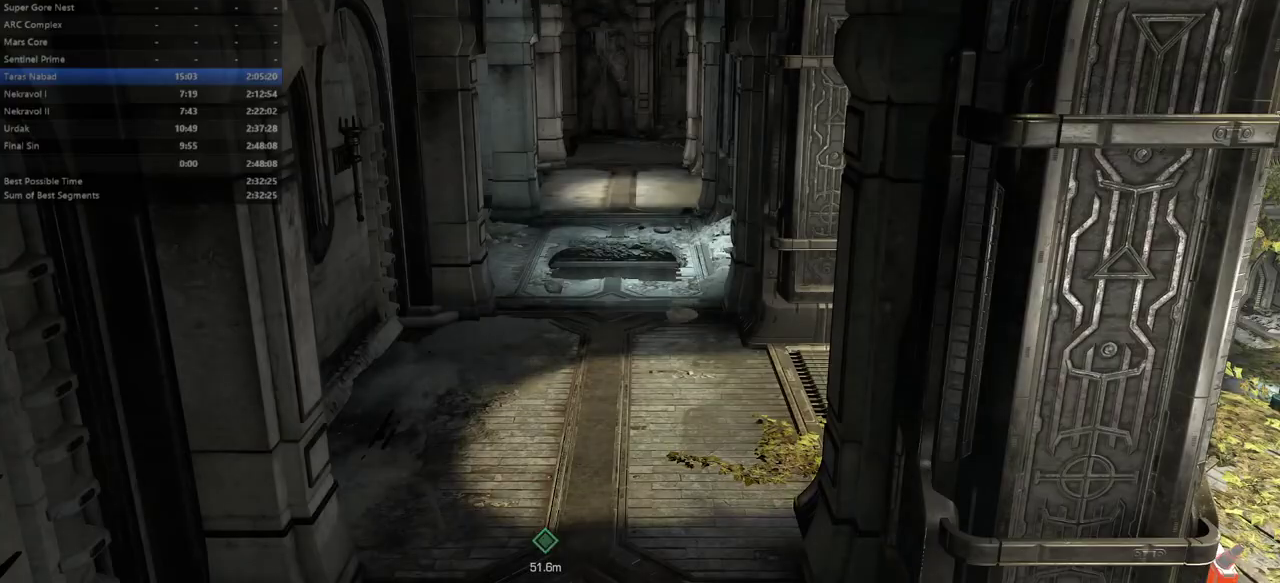
{"keys": [], "mouse": [], "events": []}
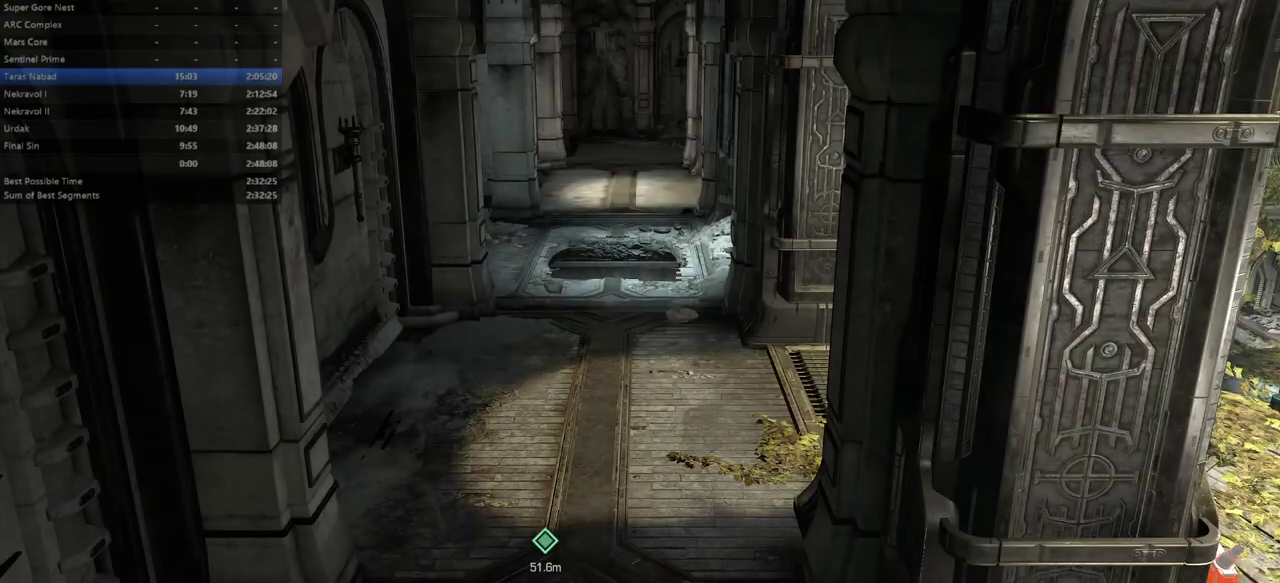
{"keys": [], "mouse": [], "events": []}
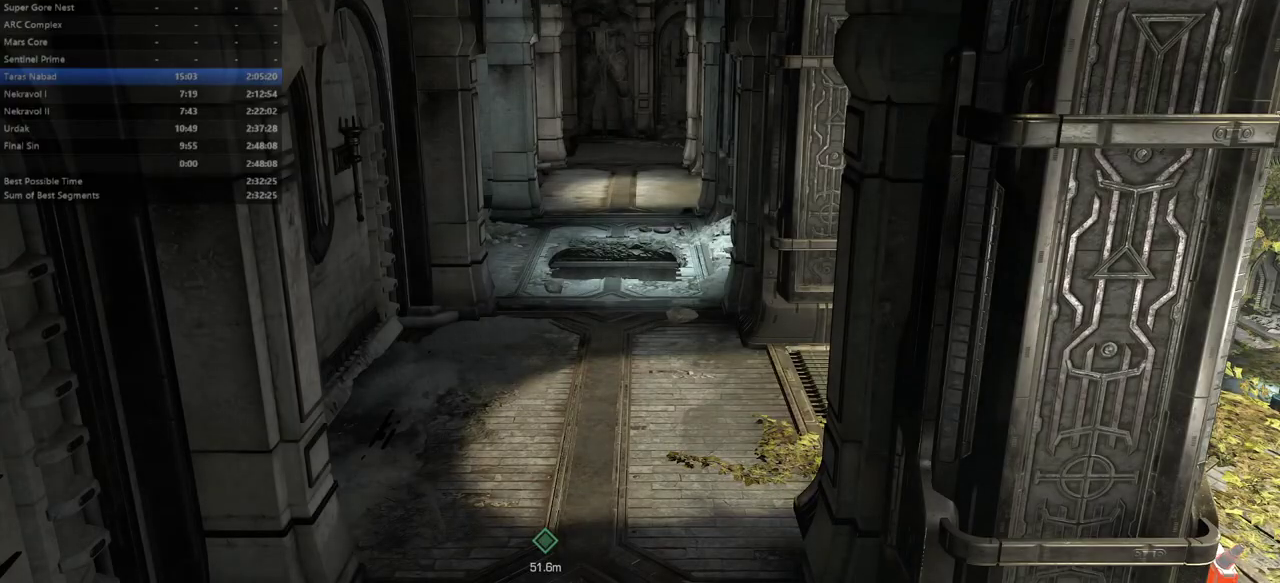
{"keys": [], "mouse": [], "events": []}
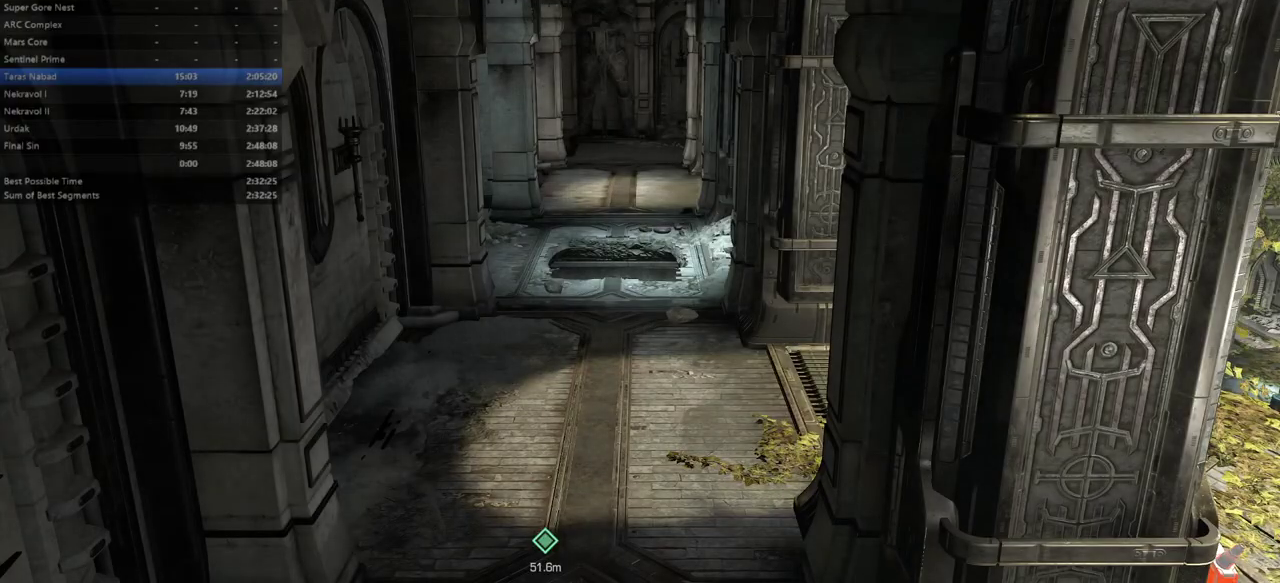
{"keys": [], "mouse": [], "events": []}
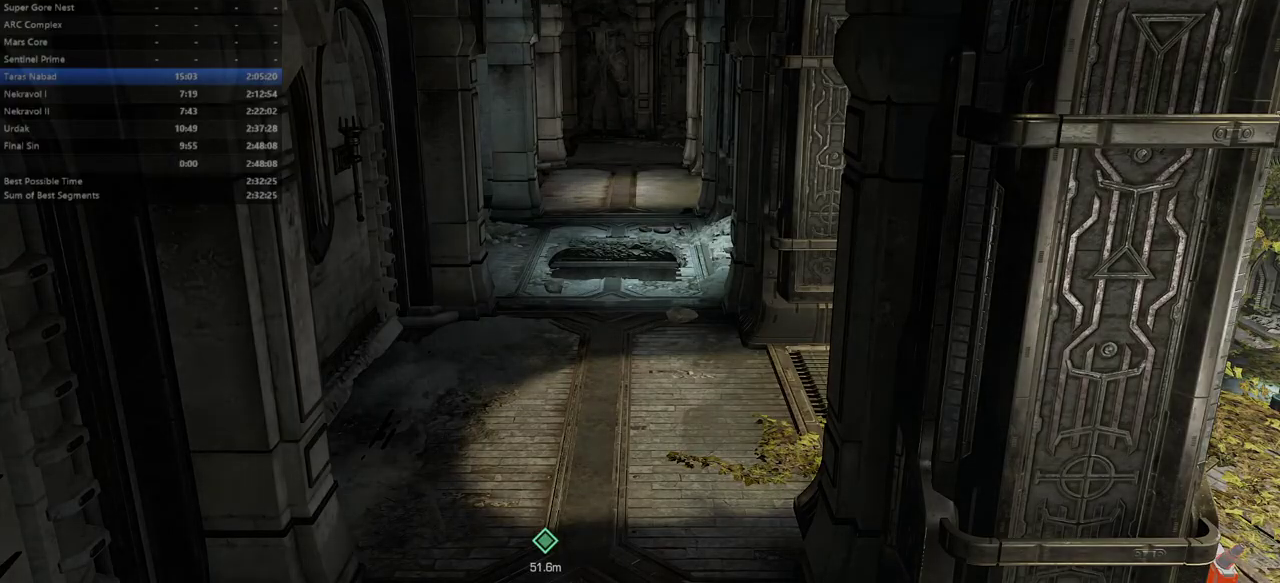
{"keys": [], "mouse": [], "events": []}